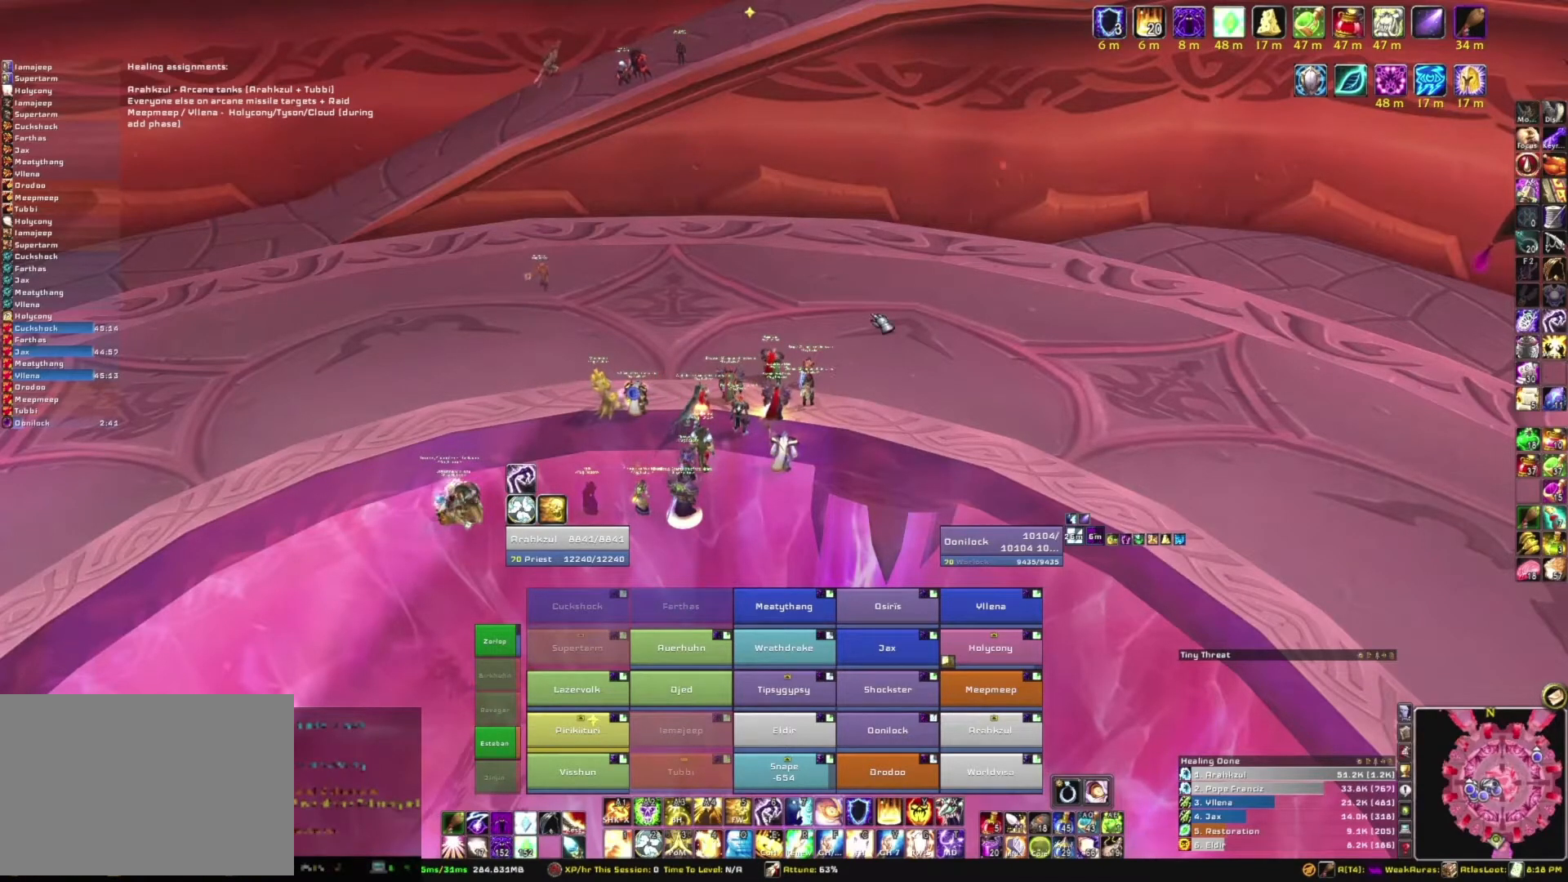
Gameplay with keyboard and mouse; each line is a JSON object with the keys and mouse buttons held at the frame after it. "events" lists presses ("down") and releases ("up") of "1", "2", "3", "4", "5", "a", "alt", "b", "c", "ctrl", "d", "e", "f", "g", "q", "r", "s", "shift", "space", "t", "tab", "tilde", "v", "w", "x", "z", "mouse_left", "mouse_wheel", "mouse_right", "mouse_mb4" and "mouse_mb5" between this image and that frame as [ms after this image, input, new state], when the widget could be followed in between. "mouse_left", "mouse_wheel", "mouse_right", "mouse_mb4", "mouse_mb5" = the "left", "wheel", "right", "mb4", "mb5" buttons of the "mouse" list. No other keys are recorded. "wheel" means that the mouse wheel is clicked or scrolled. Mouse movement is not recorded.
{"keys": [], "mouse": ["mb5"], "events": [[367, "mouse_mb5", "down"]]}
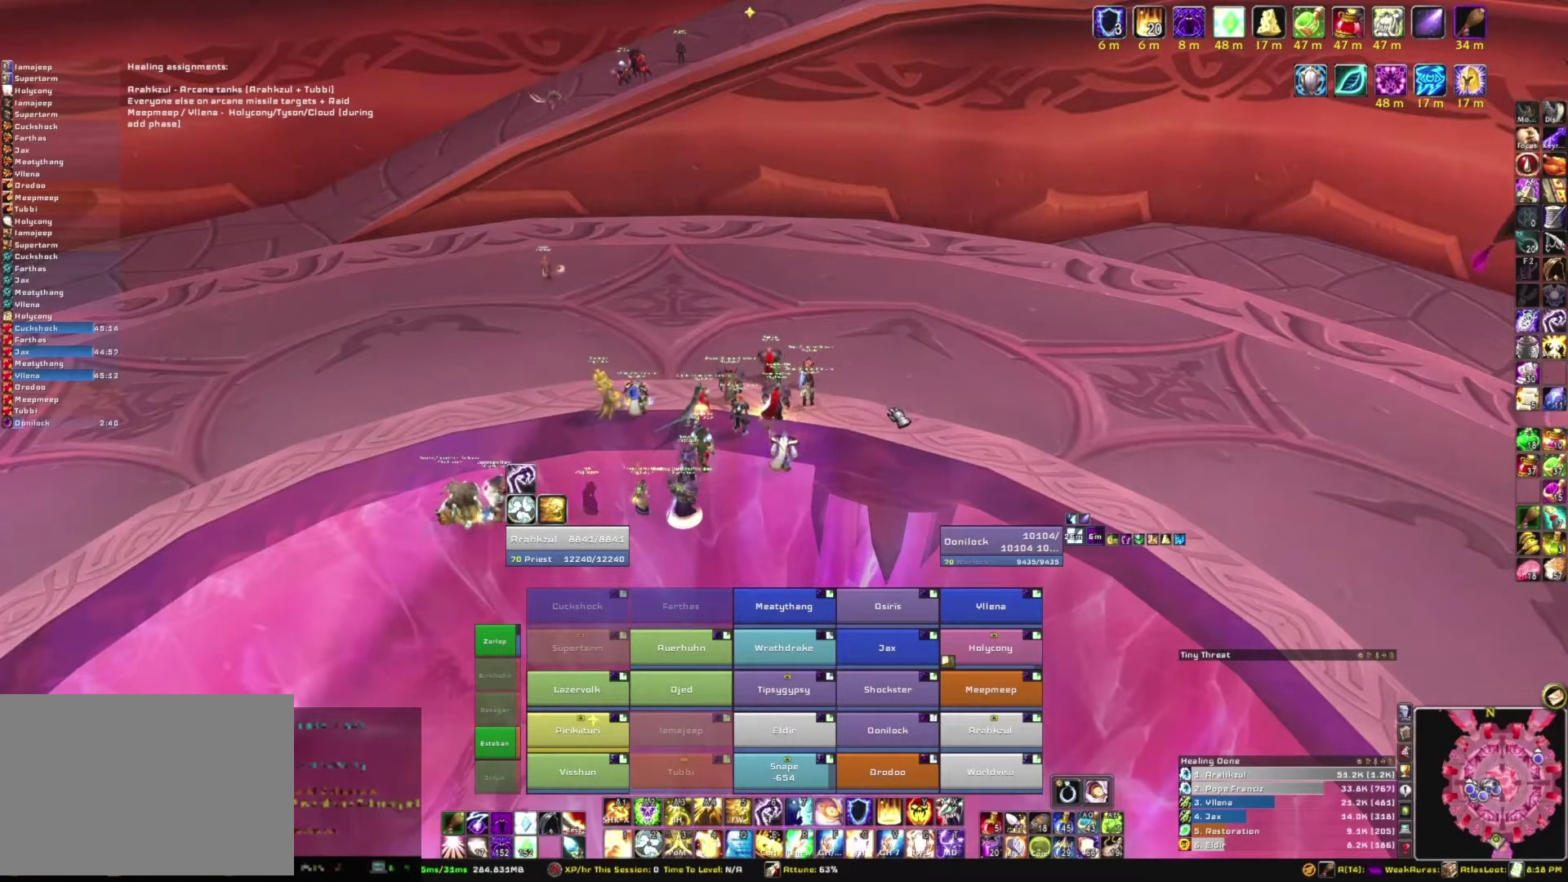
{"keys": [], "mouse": ["mb5"], "events": []}
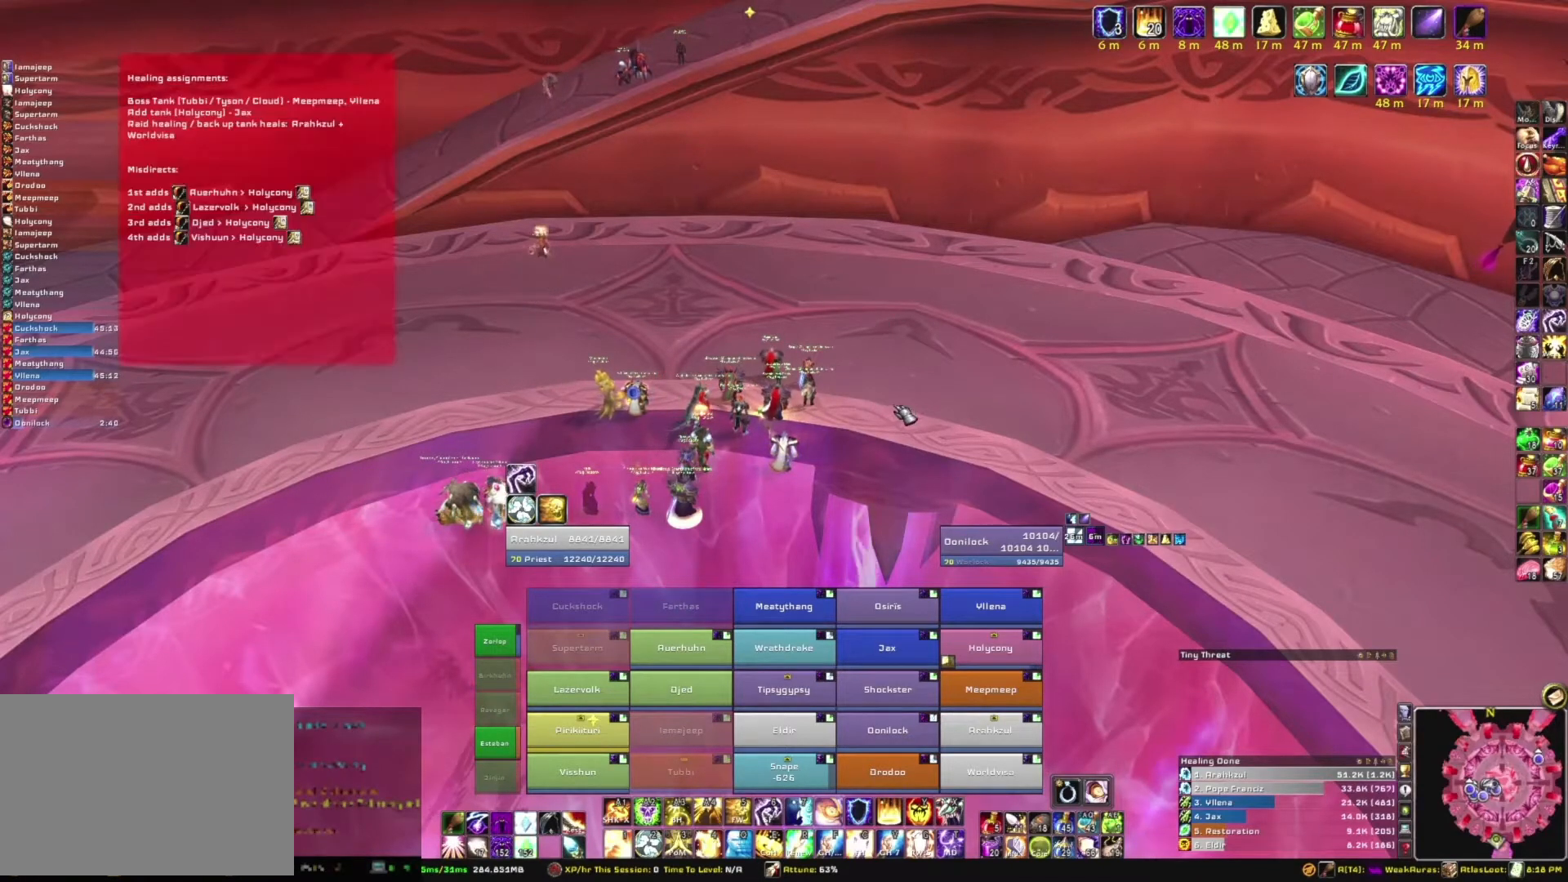
{"keys": [], "mouse": ["mb5"], "events": []}
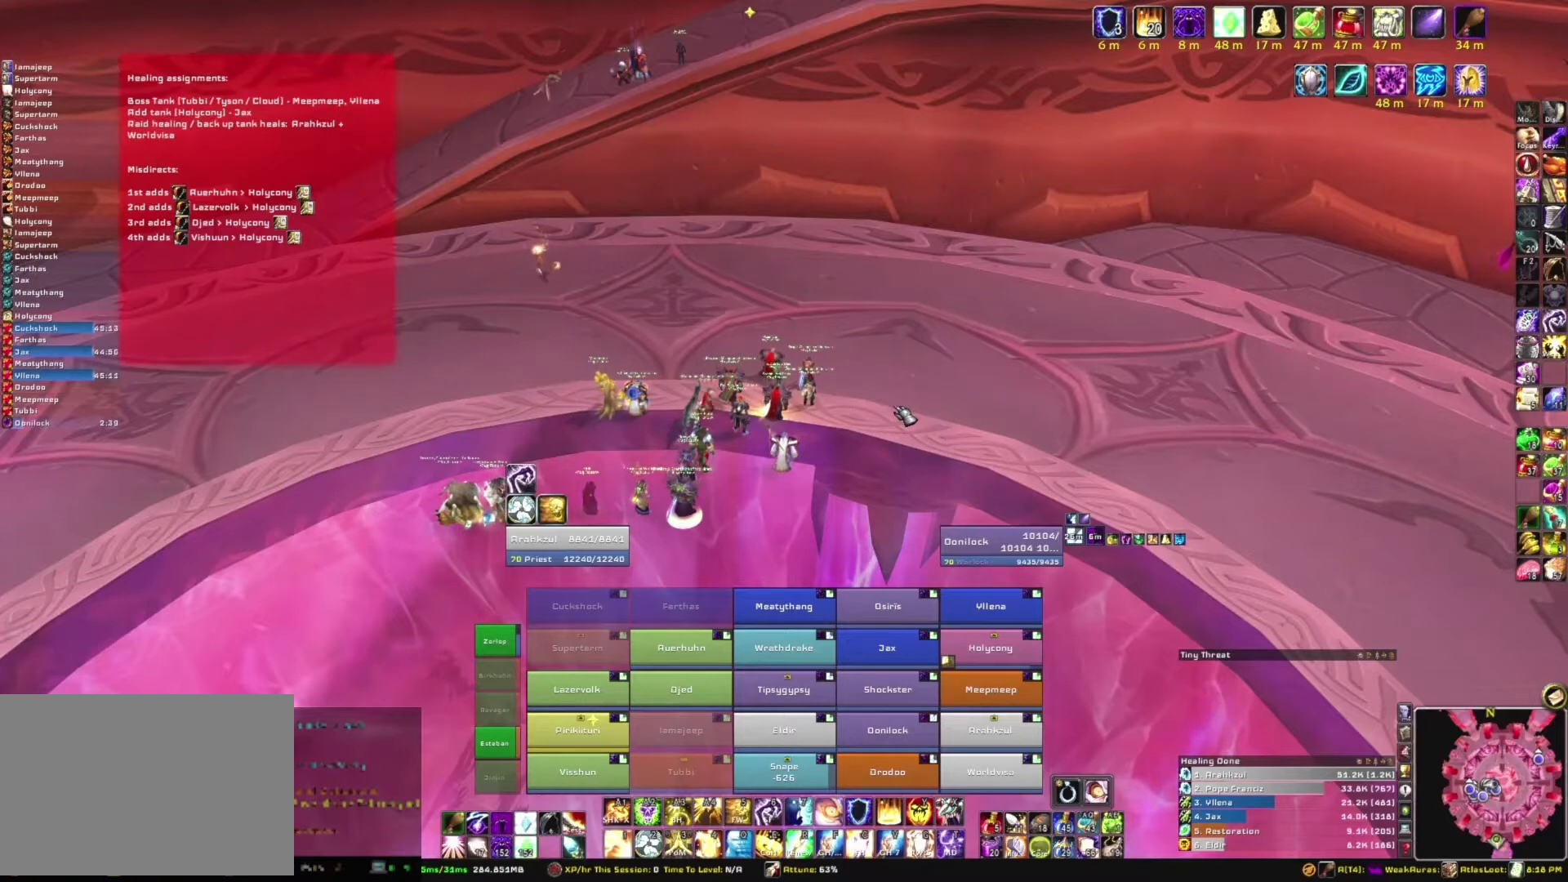
{"keys": [], "mouse": ["mb5"], "events": []}
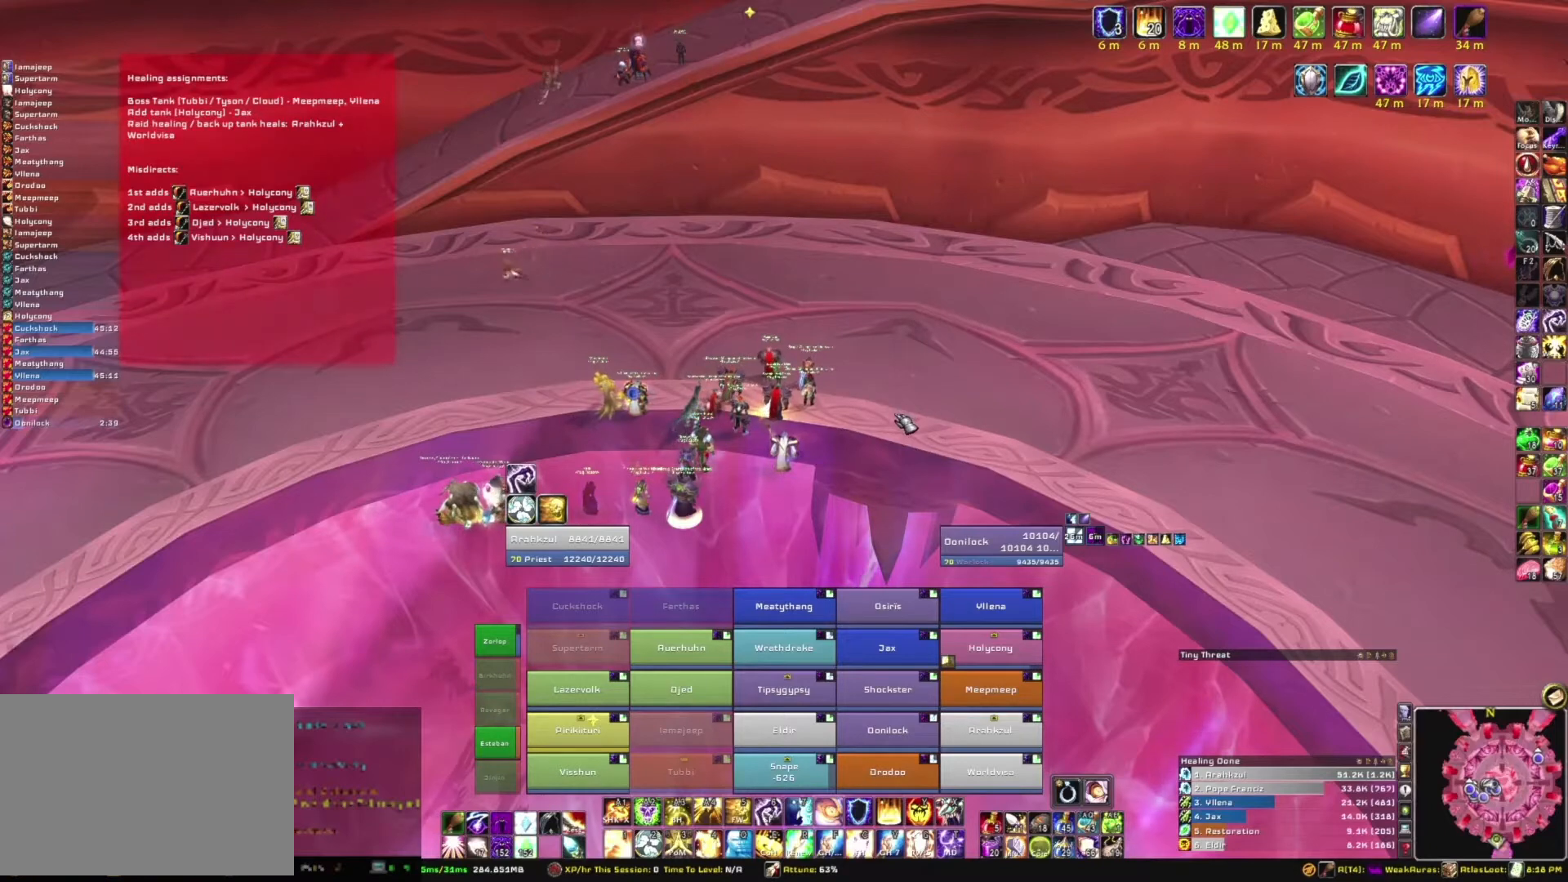
{"keys": [], "mouse": ["mb5"], "events": []}
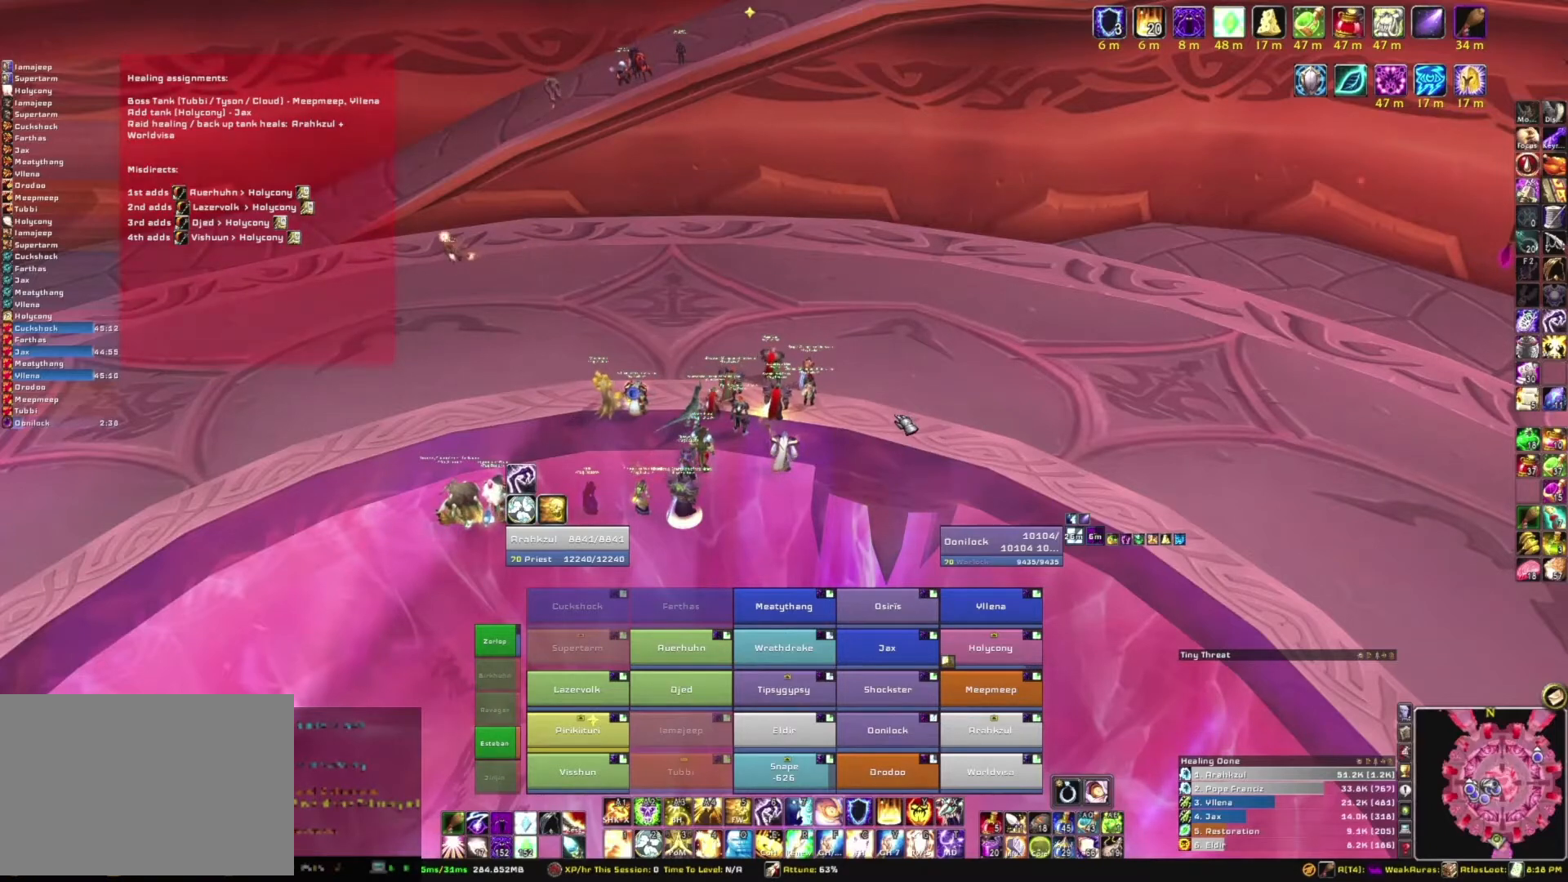
{"keys": [], "mouse": ["mb5"], "events": []}
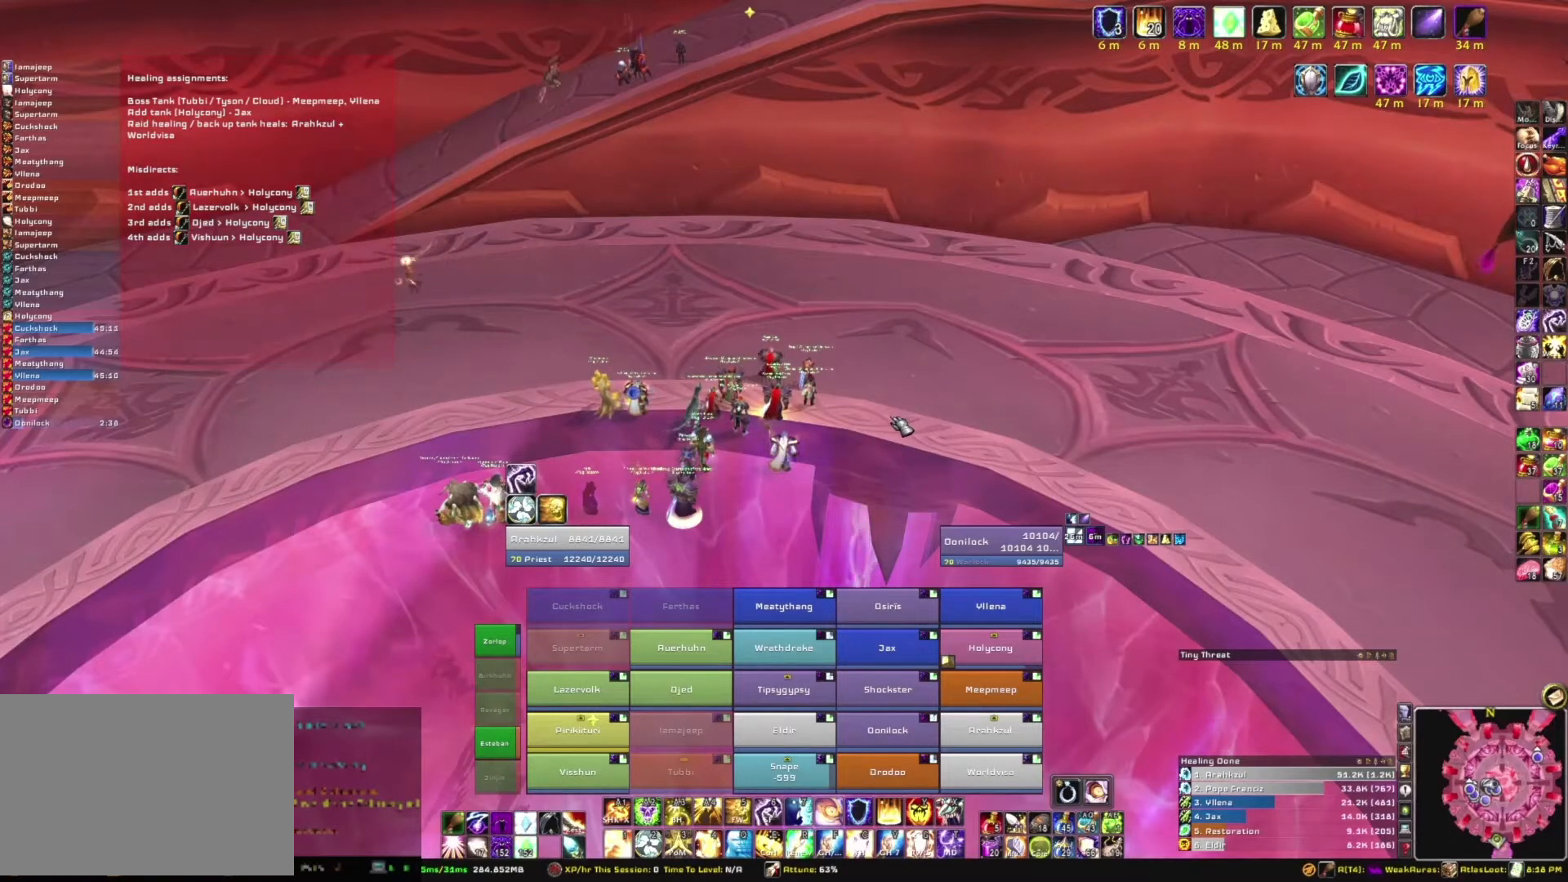
{"keys": [], "mouse": ["mb5"], "events": []}
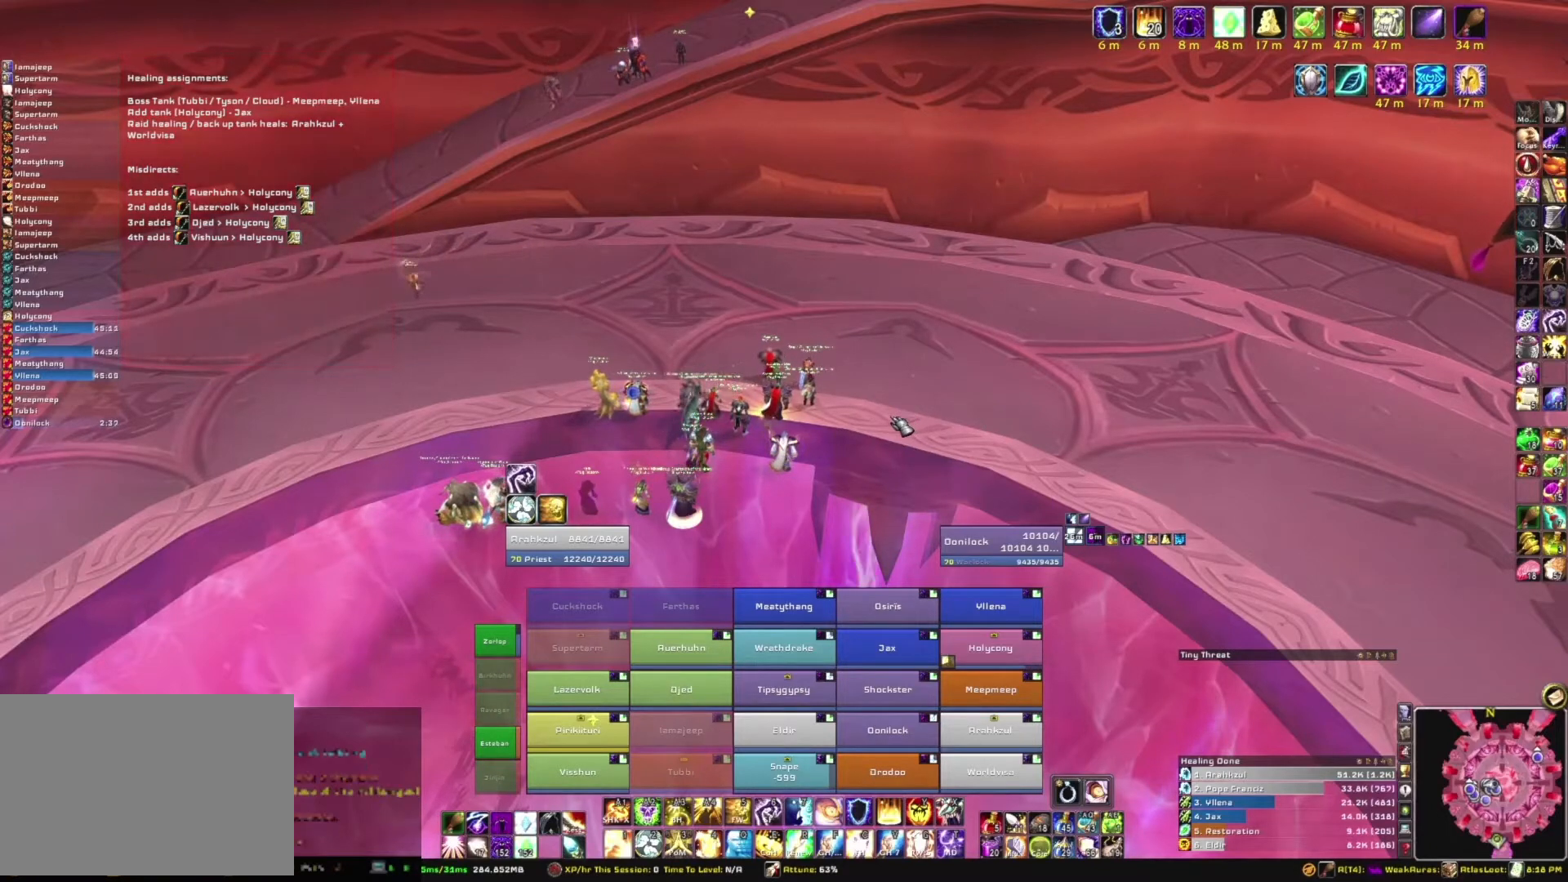
{"keys": [], "mouse": [], "events": [[200, "mouse_mb5", "up"]]}
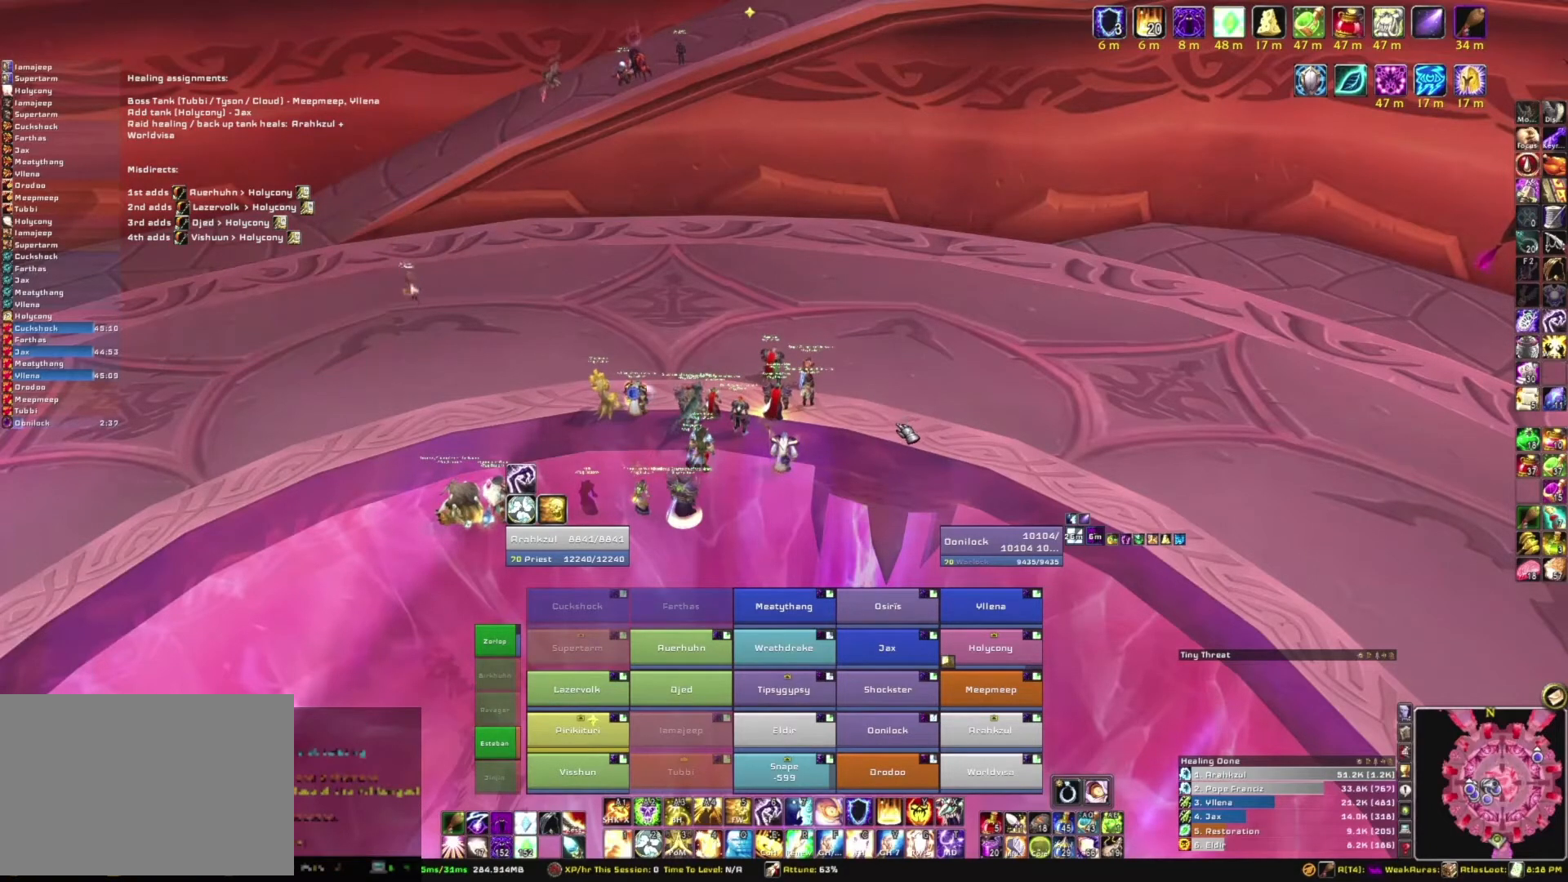
{"keys": [], "mouse": [], "events": []}
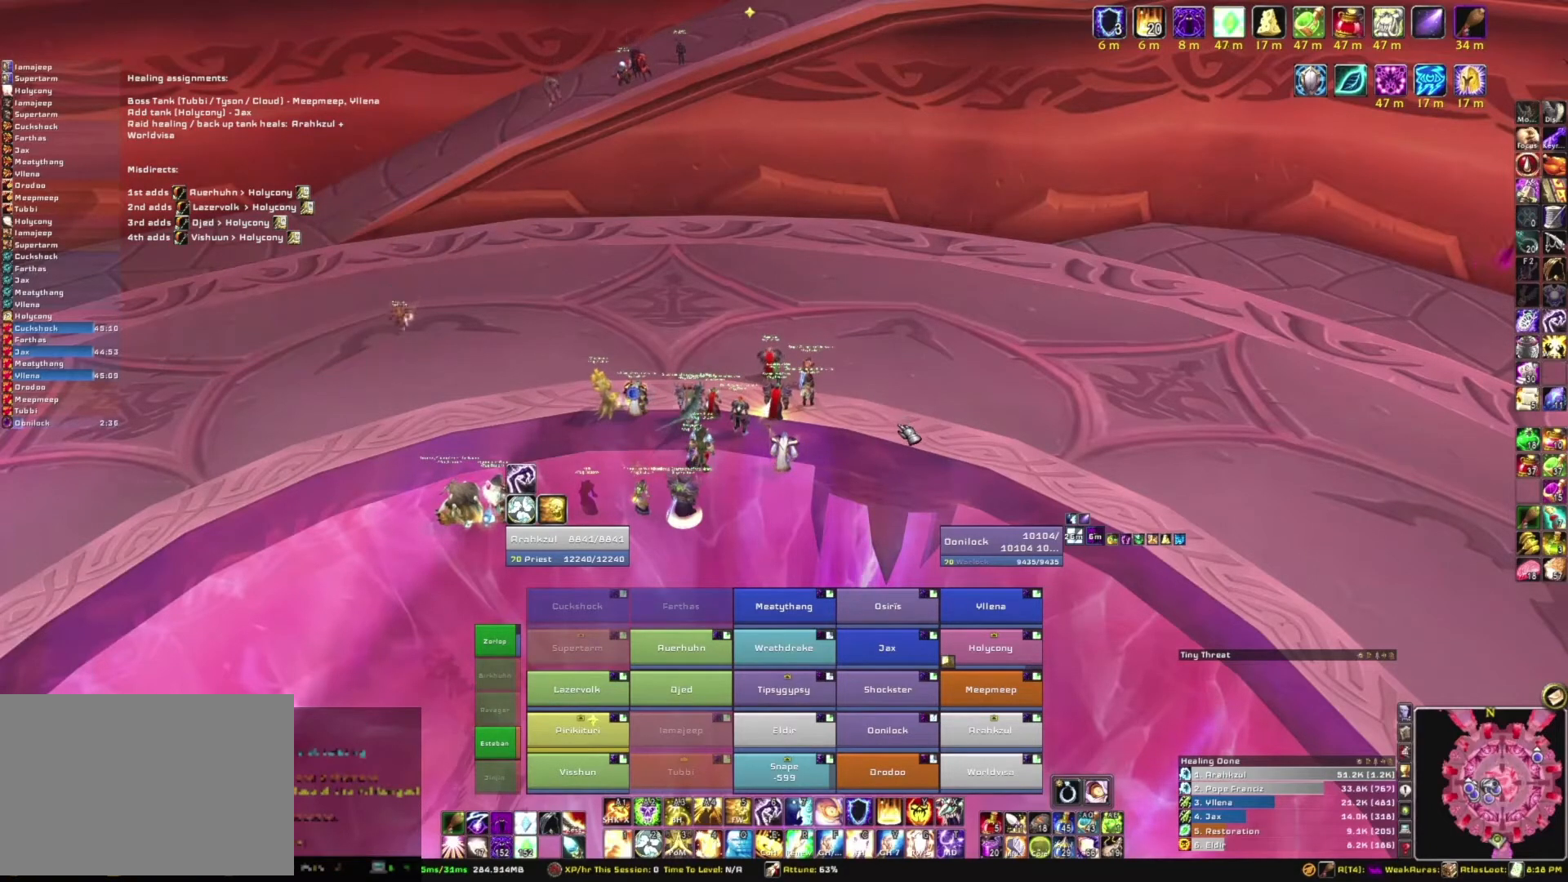
{"keys": [], "mouse": [], "events": []}
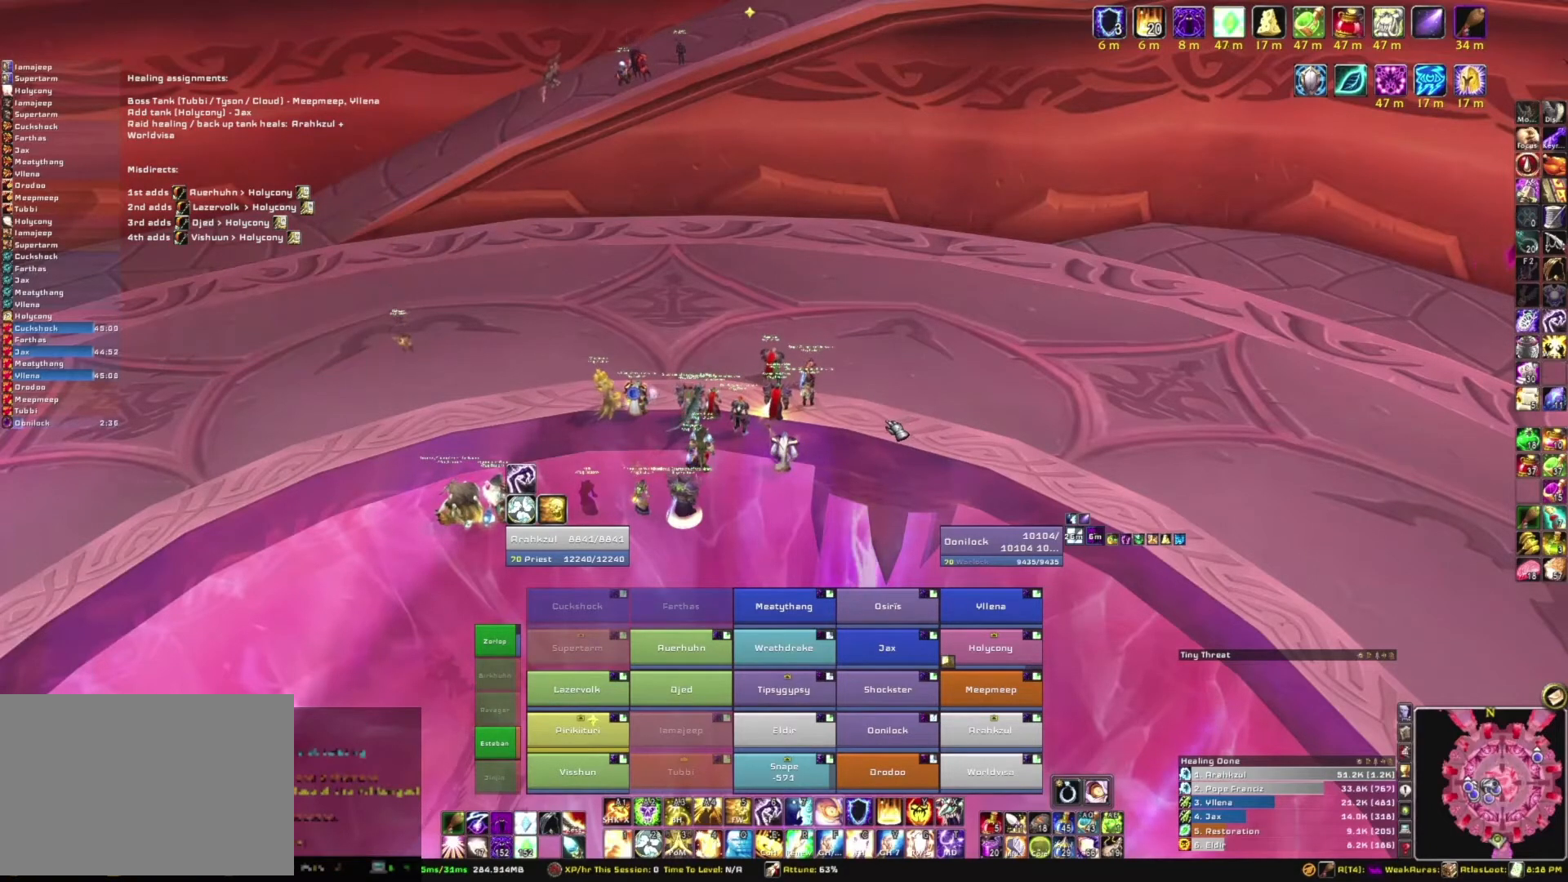
{"keys": [], "mouse": [], "events": []}
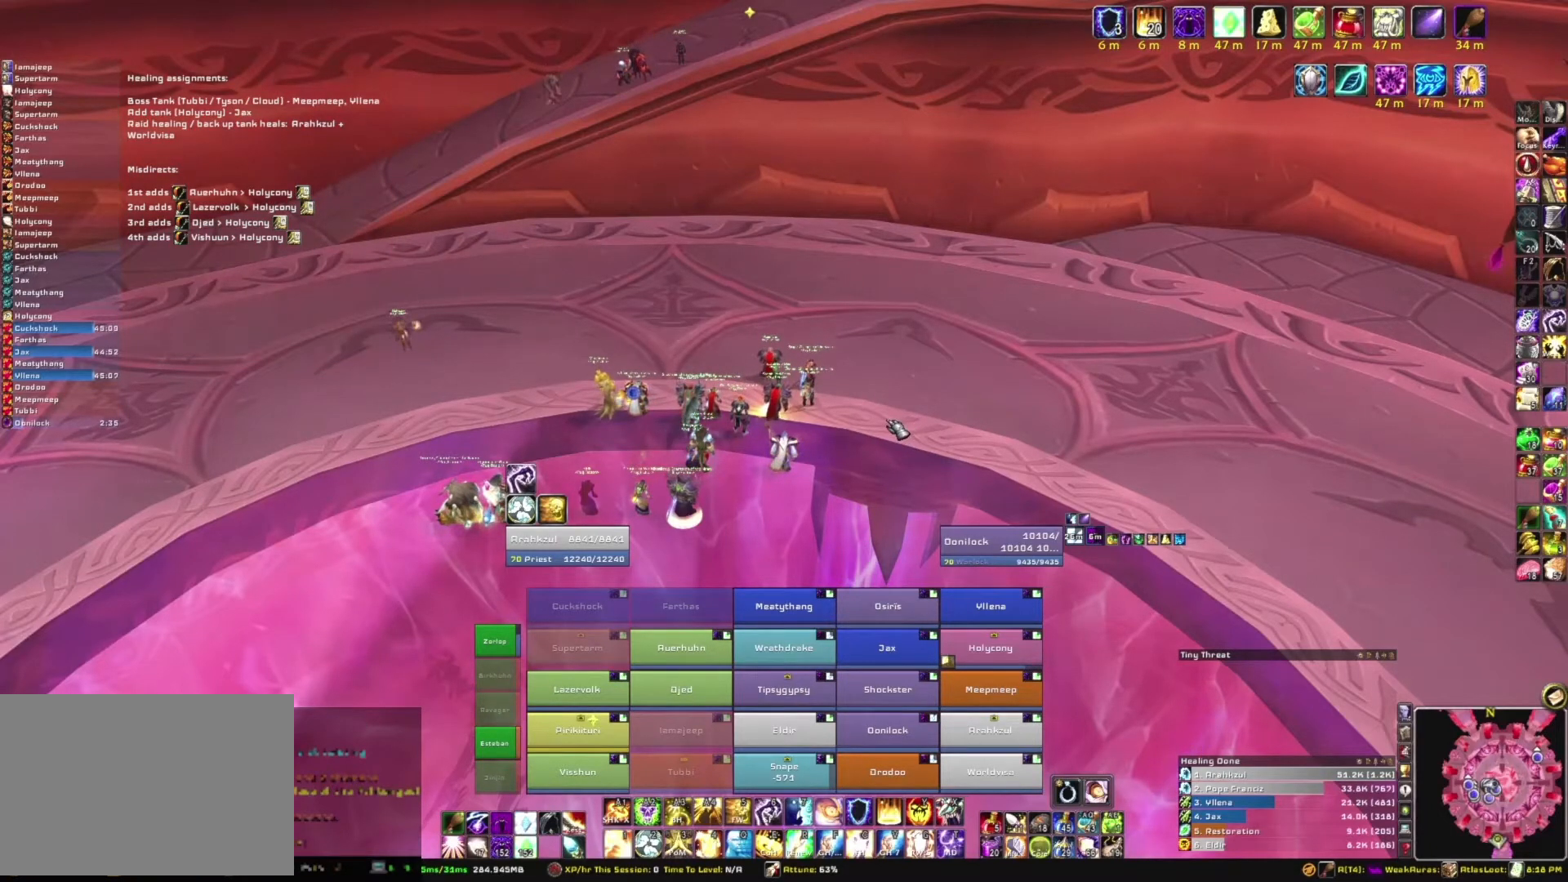
{"keys": [], "mouse": [], "events": []}
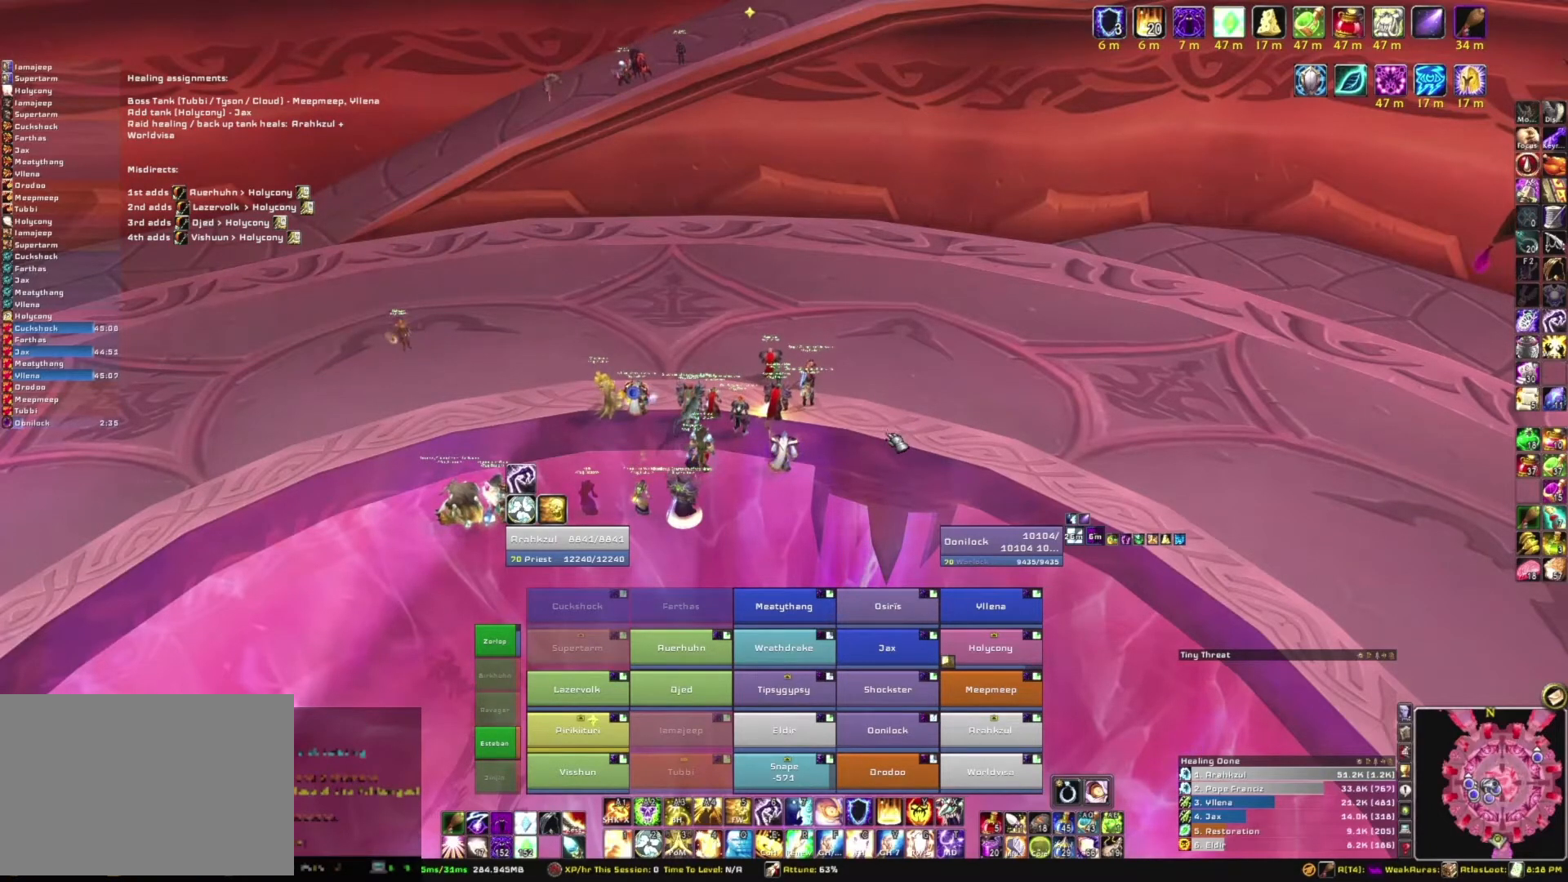
{"keys": [], "mouse": [], "events": []}
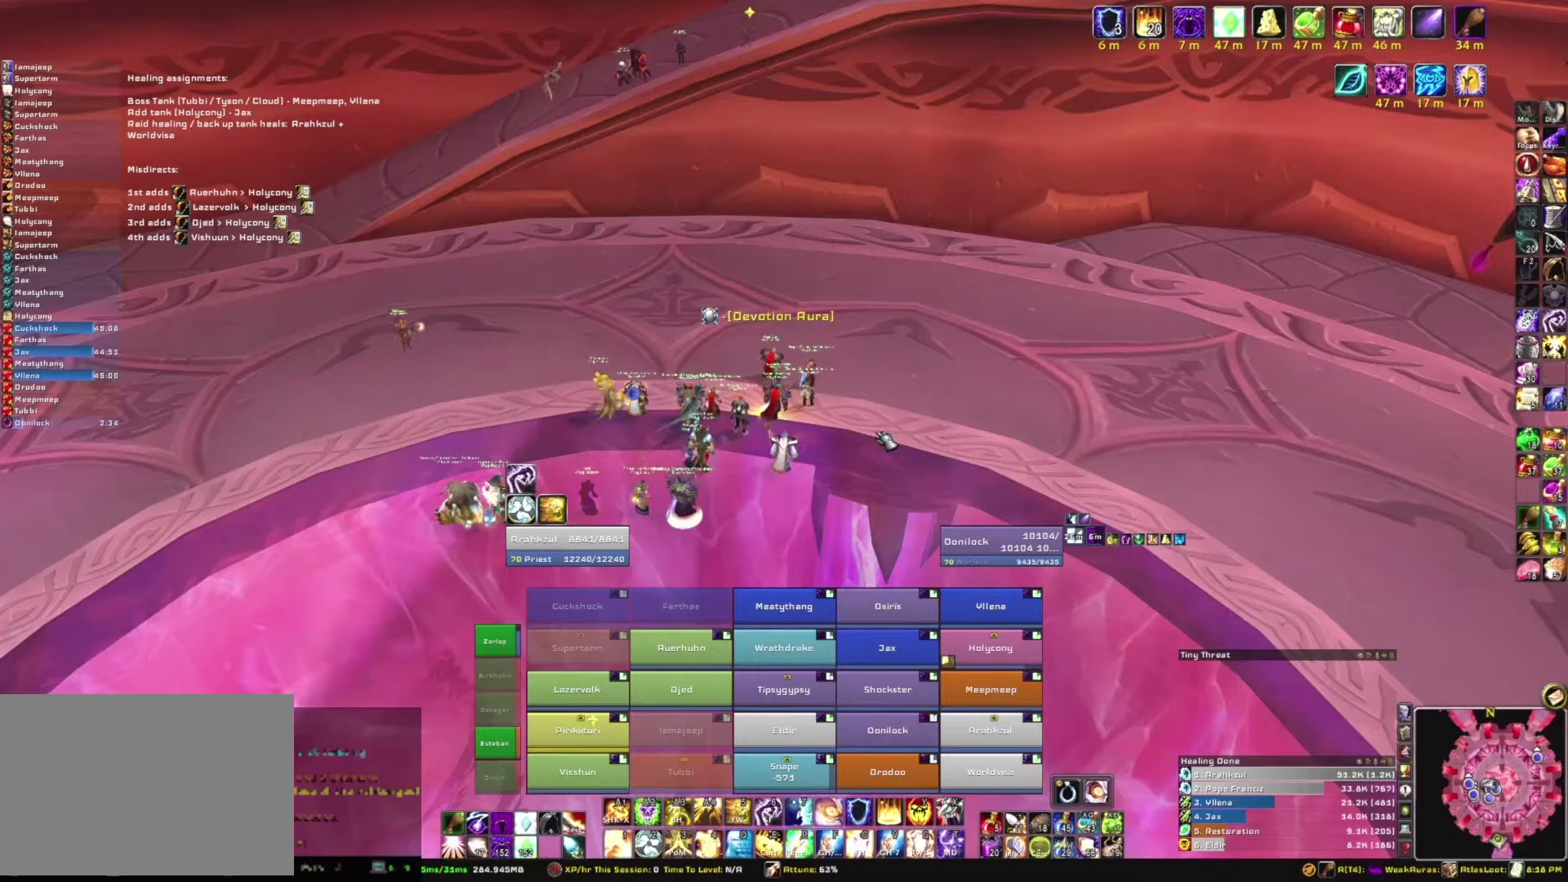
{"keys": [], "mouse": [], "events": []}
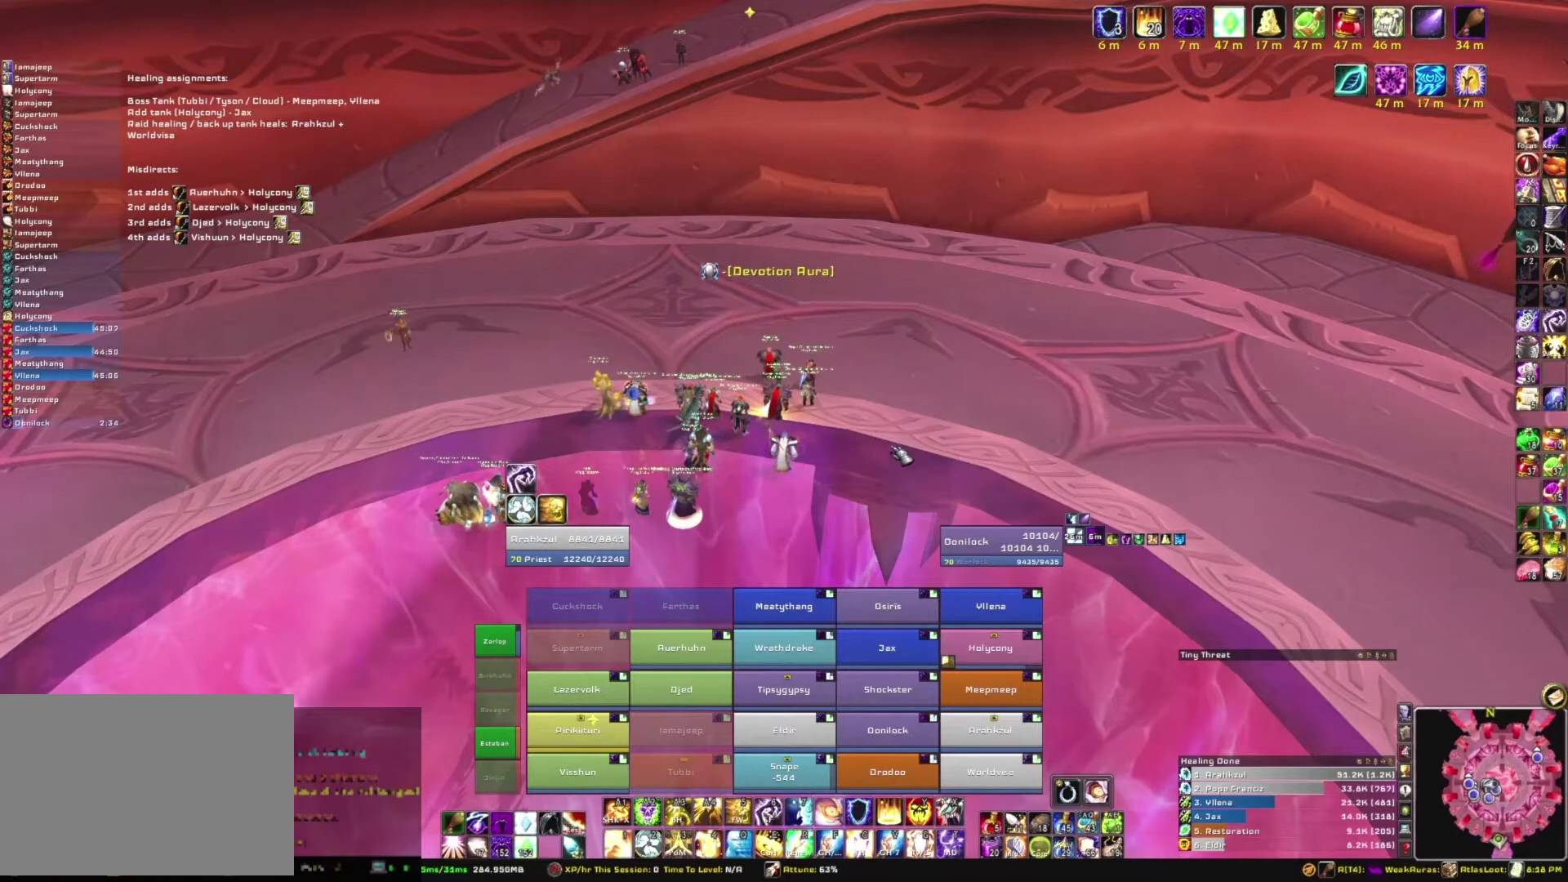
{"keys": [], "mouse": ["mb5"], "events": [[67, "mouse_mb5", "down"]]}
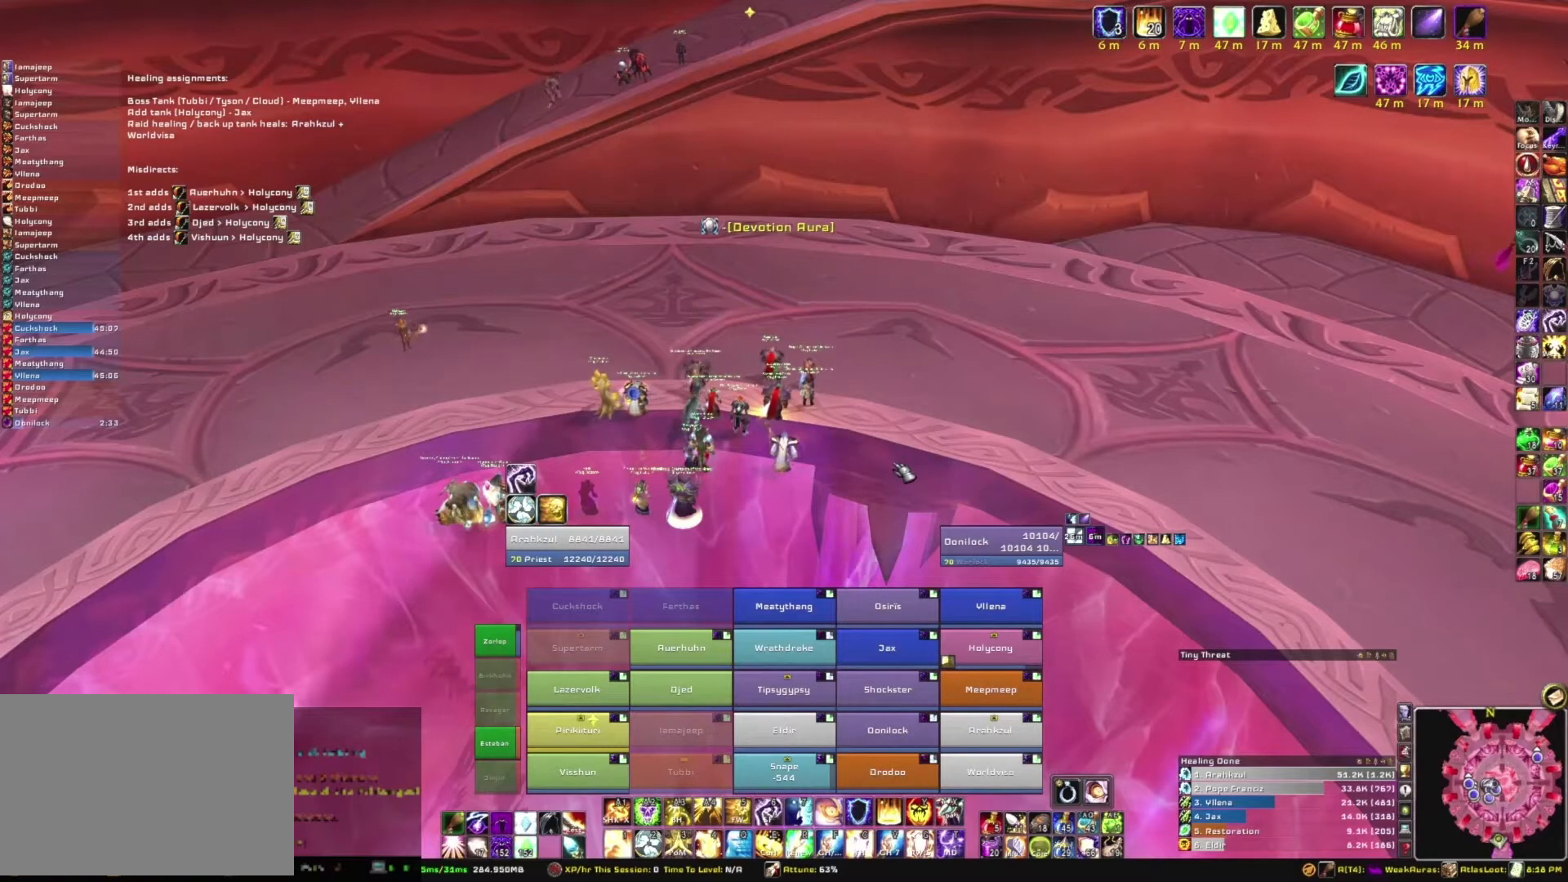
{"keys": [], "mouse": ["mb5"], "events": []}
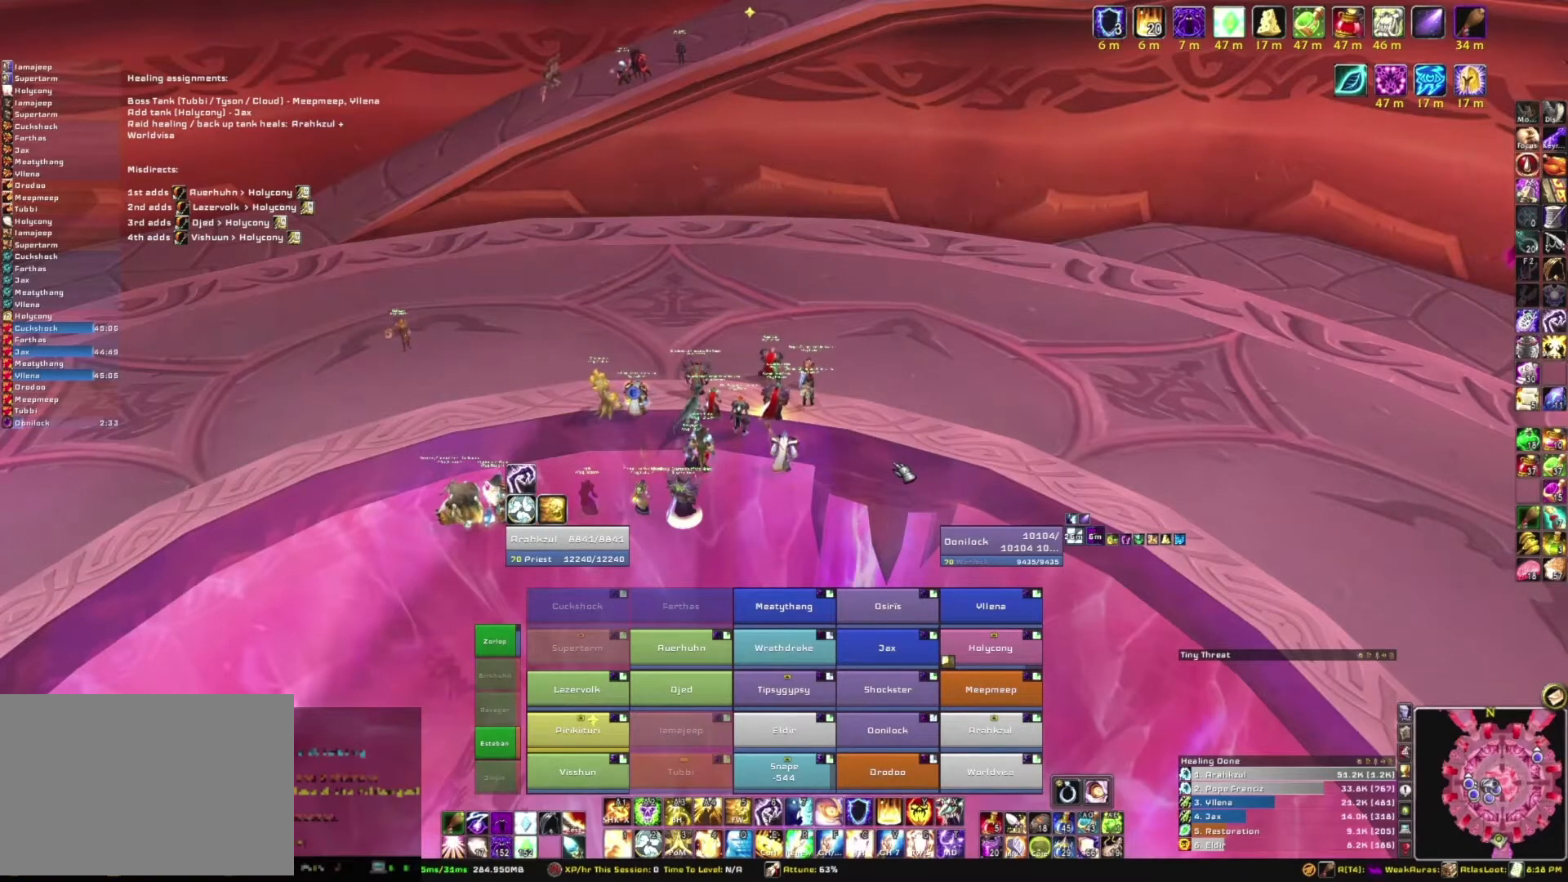
{"keys": [], "mouse": [], "events": [[234, "mouse_mb5", "up"]]}
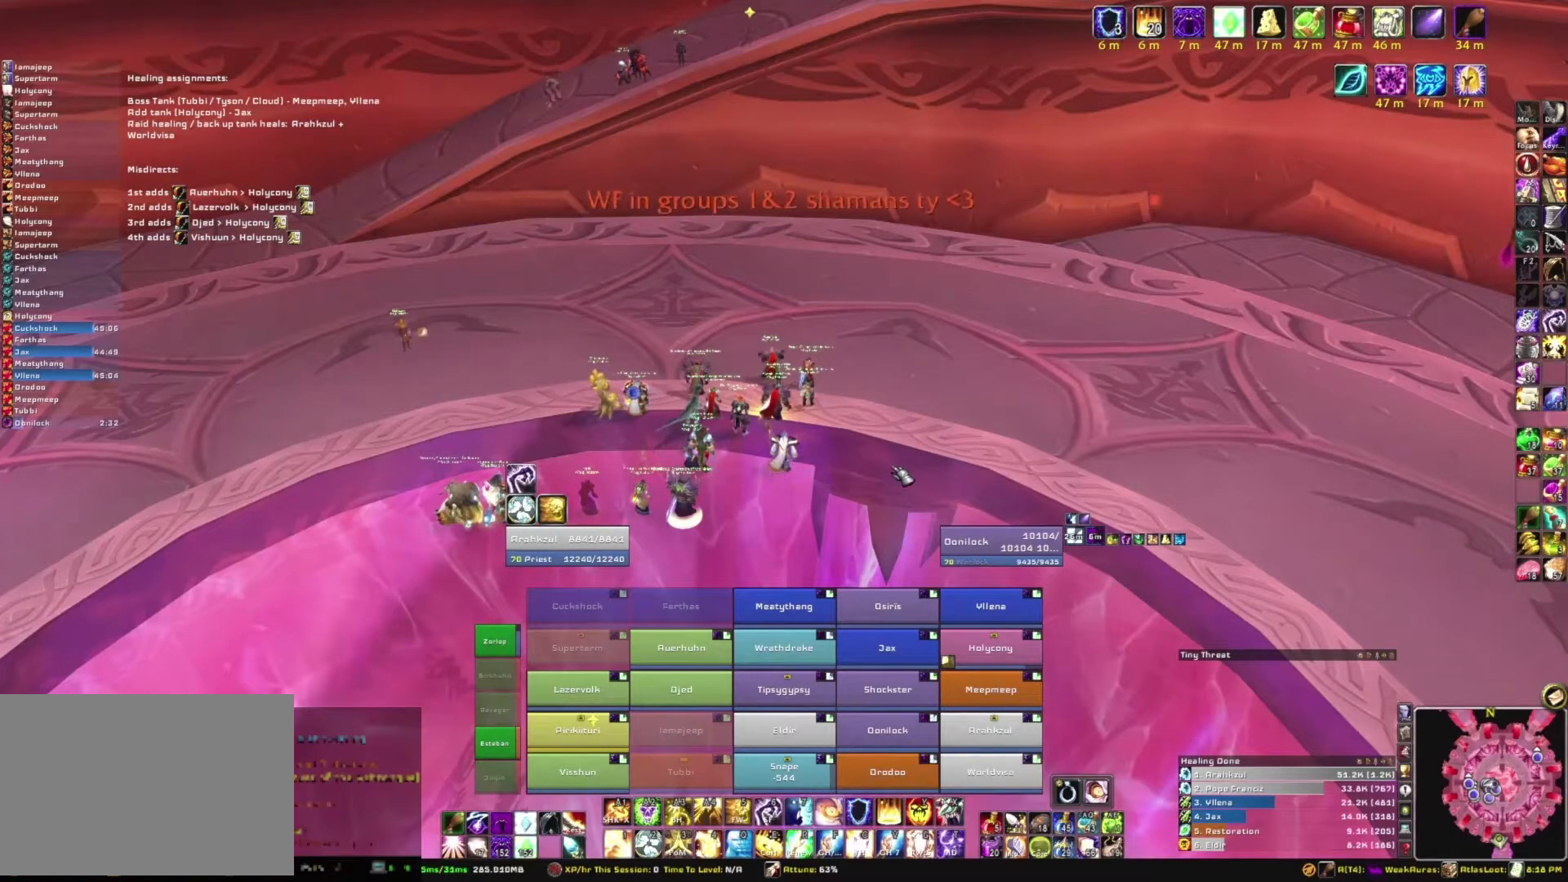
{"keys": [], "mouse": ["right"], "events": [[433, "mouse_right", "down"]]}
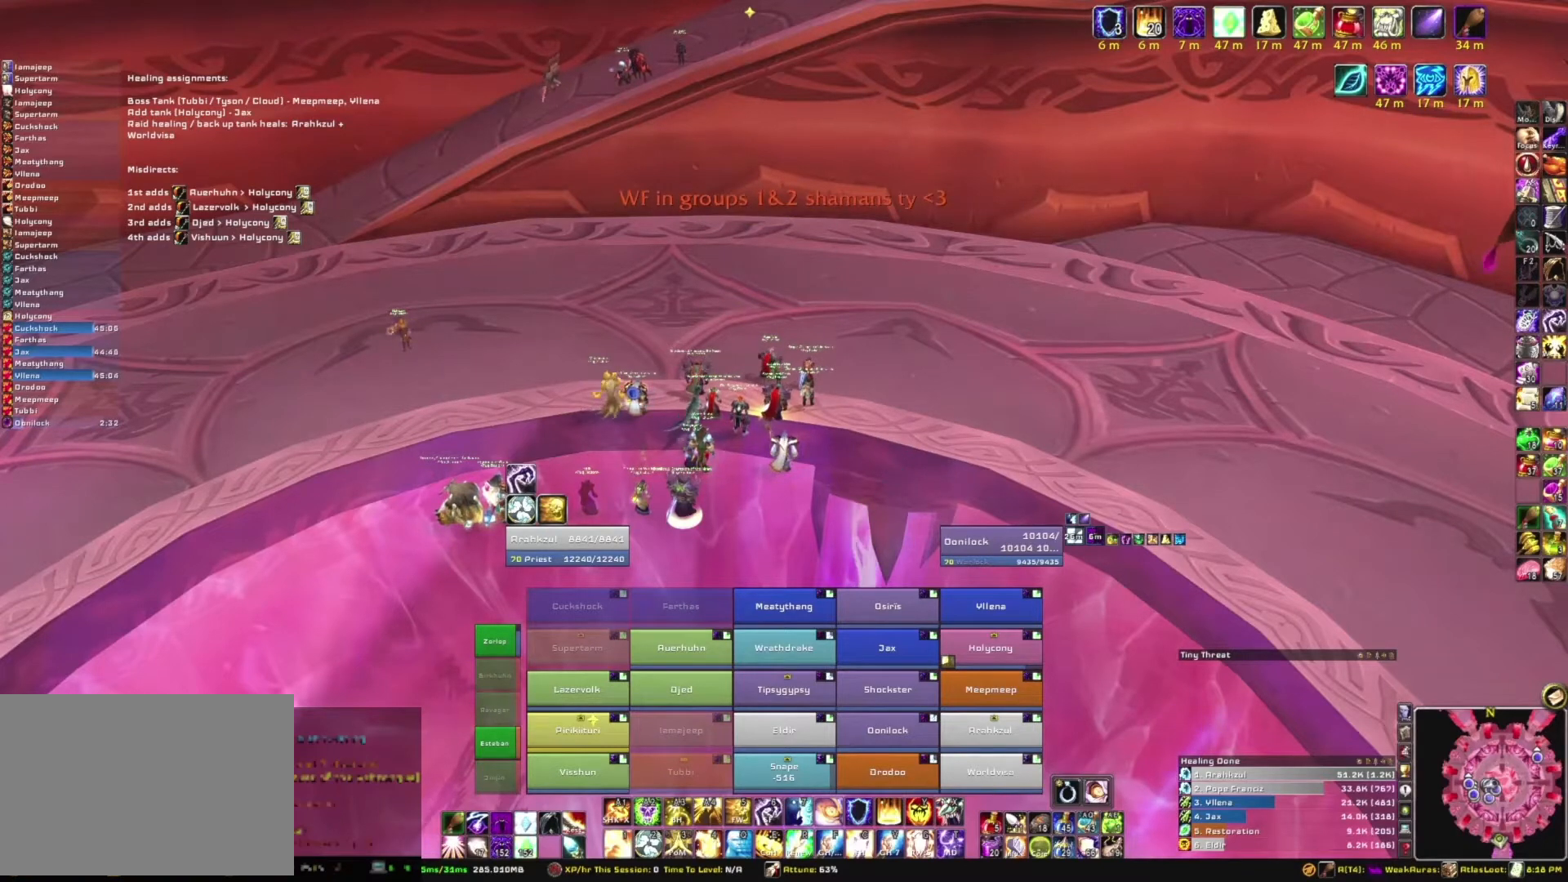
{"keys": [], "mouse": ["right"], "events": []}
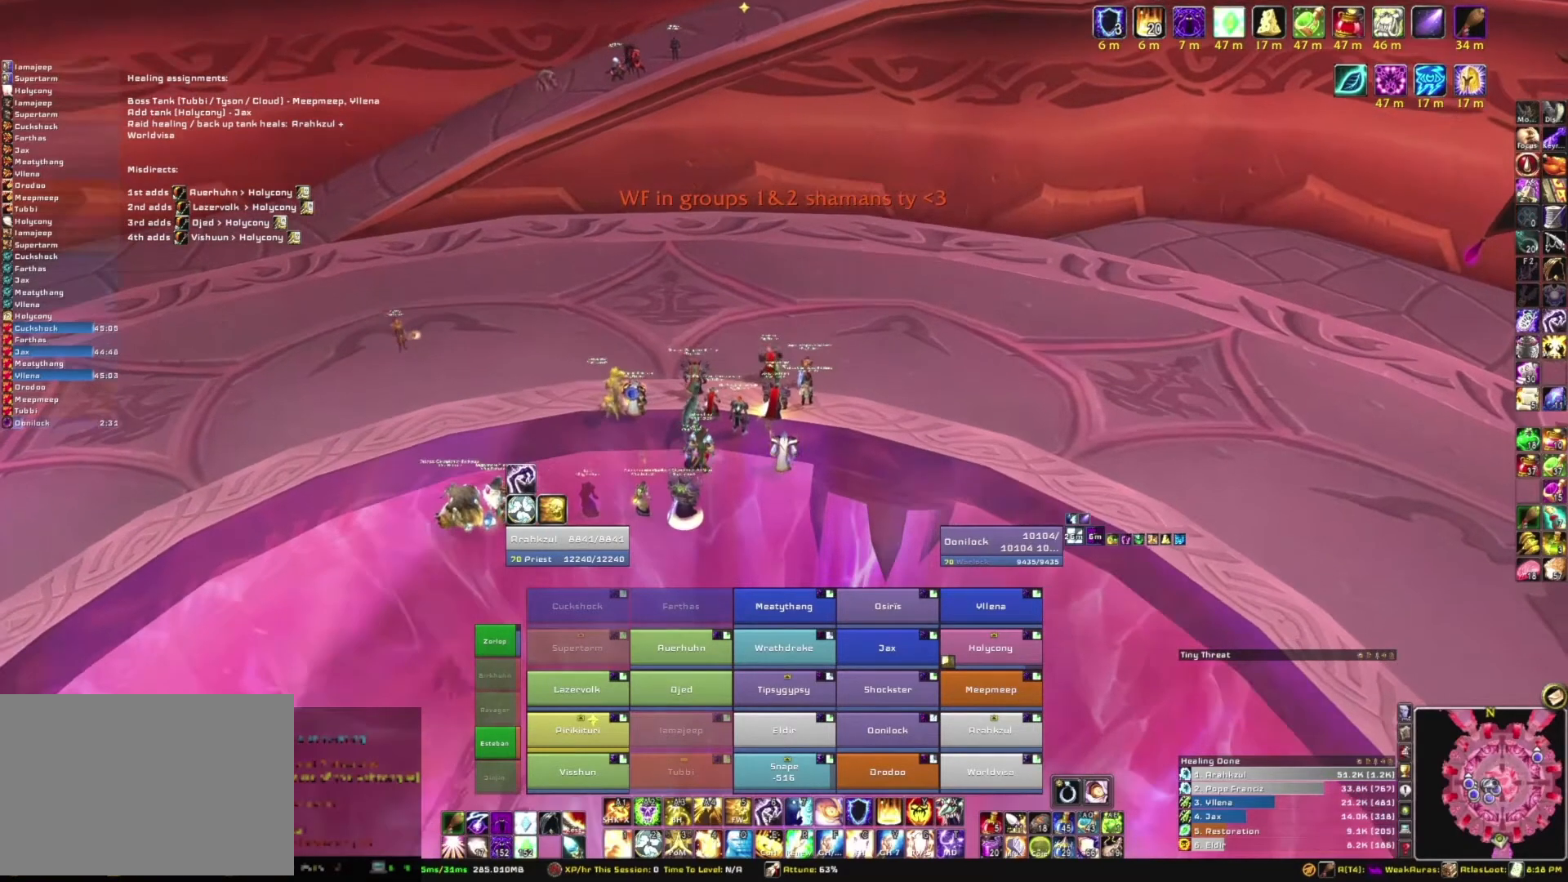
{"keys": [], "mouse": [], "events": [[133, "mouse_right", "up"]]}
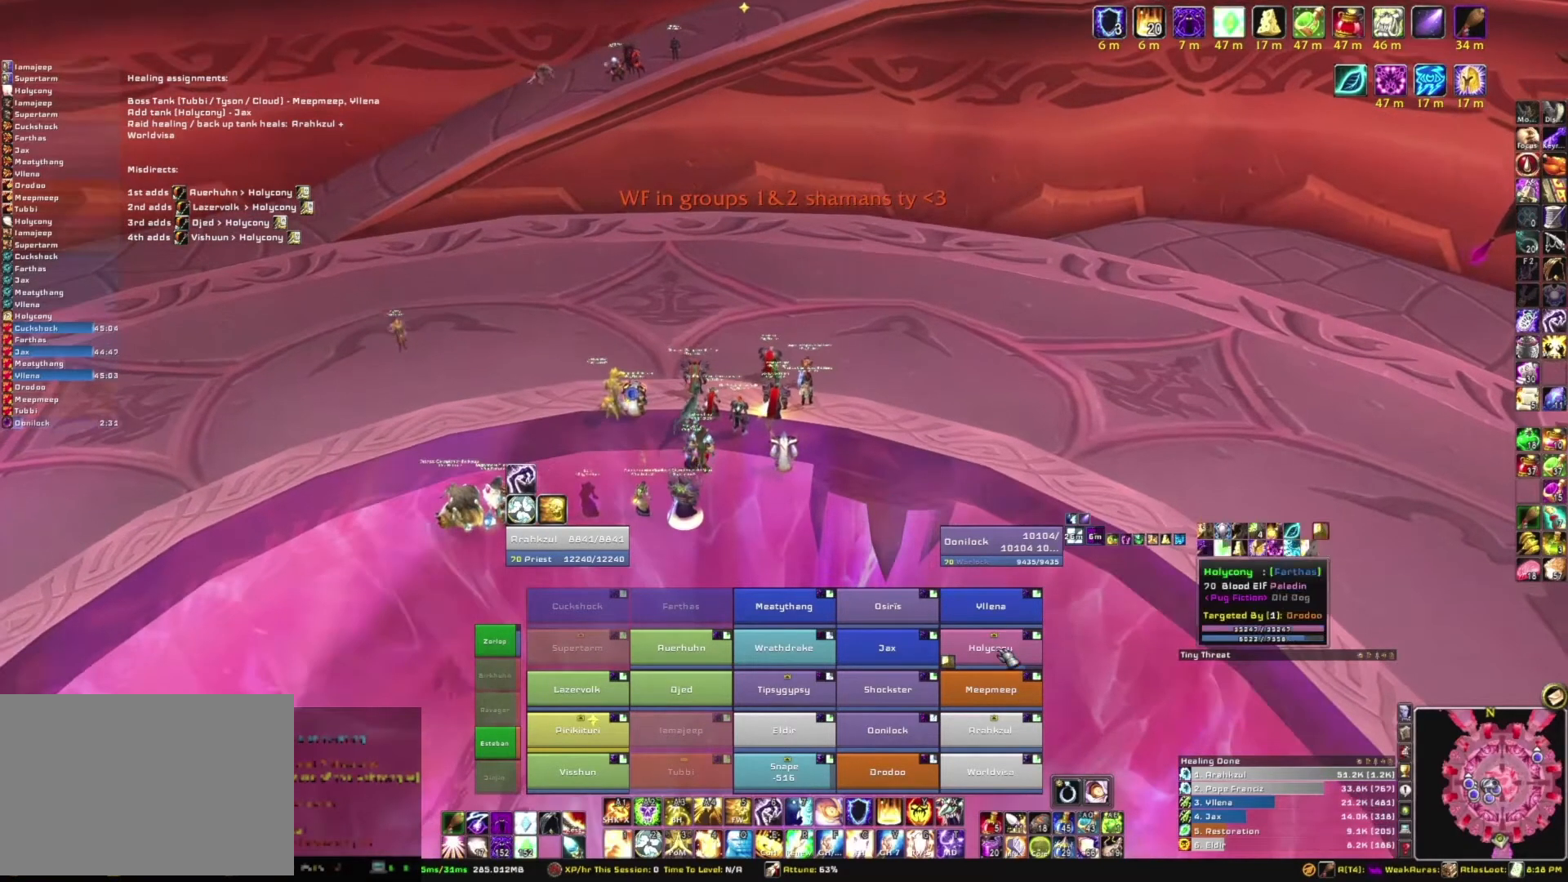
{"keys": [], "mouse": [], "events": []}
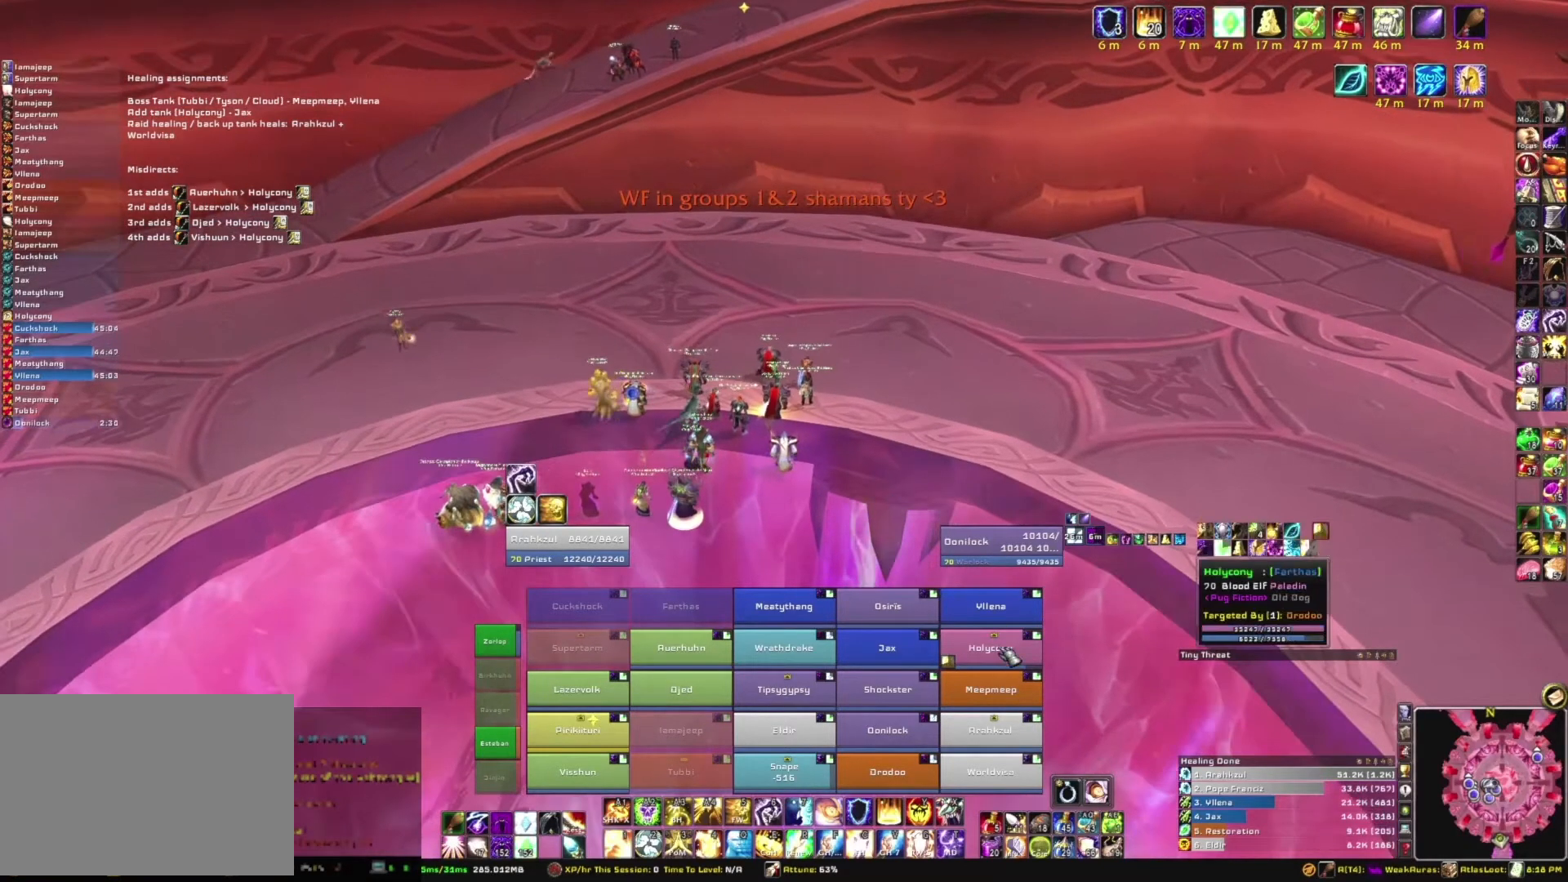
{"keys": [], "mouse": [], "events": []}